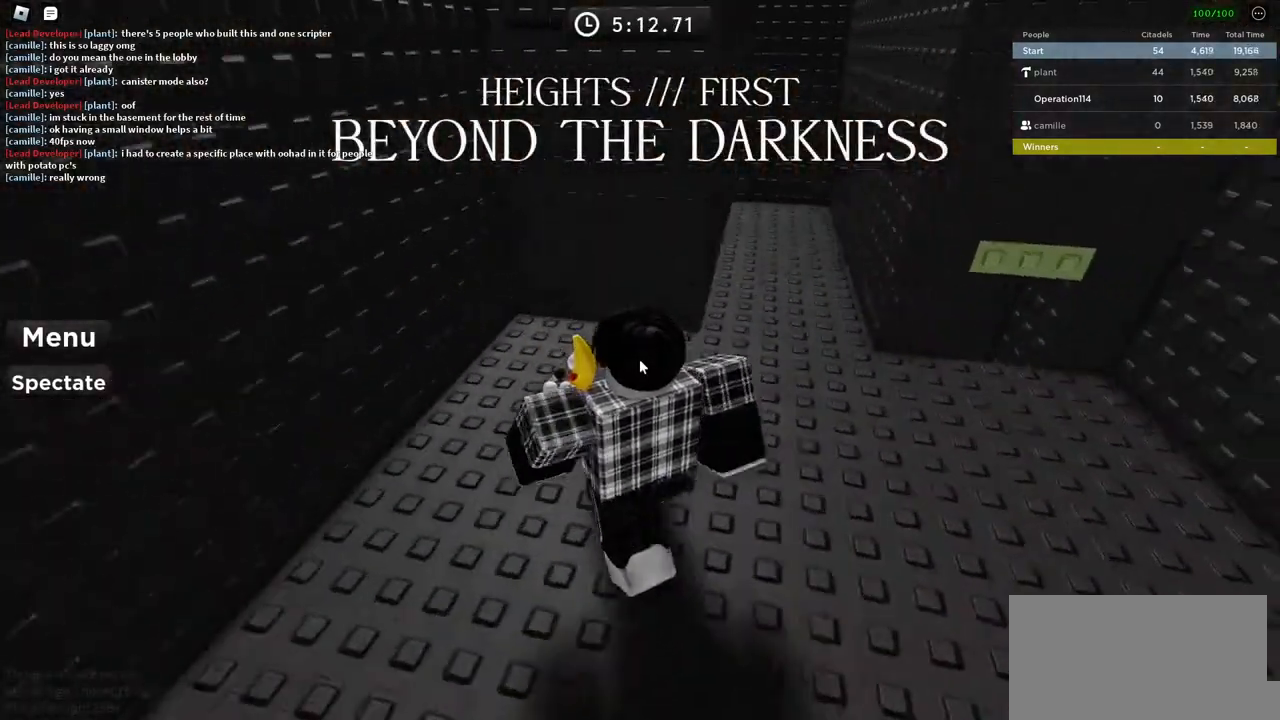
Gameplay with keyboard; each line is a JSON object with the keys held at the frame after it. "events" lists presses ("down") and releases ("up") of "a", "ctrl", "d", "e", "f", "q", "r", "s", "shift", "space", "tab" and "w" between this image and that frame as [ms after this image, input, new state], when the widget could be followed in between. No other keys are recorded. Mouse input is not recorded.
{"keys": [], "events": [[183, "d", "down"], [400, "d", "up"], [450, "w", "up"]]}
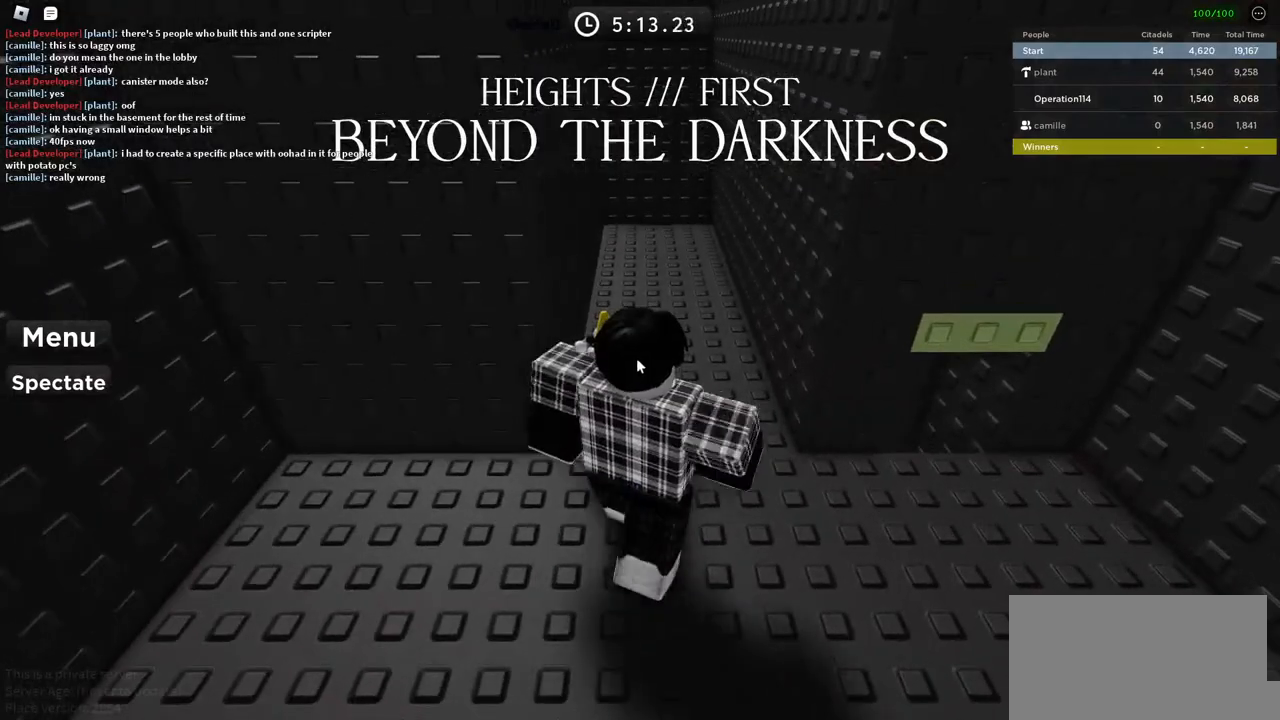
{"keys": ["d", "w"], "events": [[433, "w", "down"], [450, "d", "down"]]}
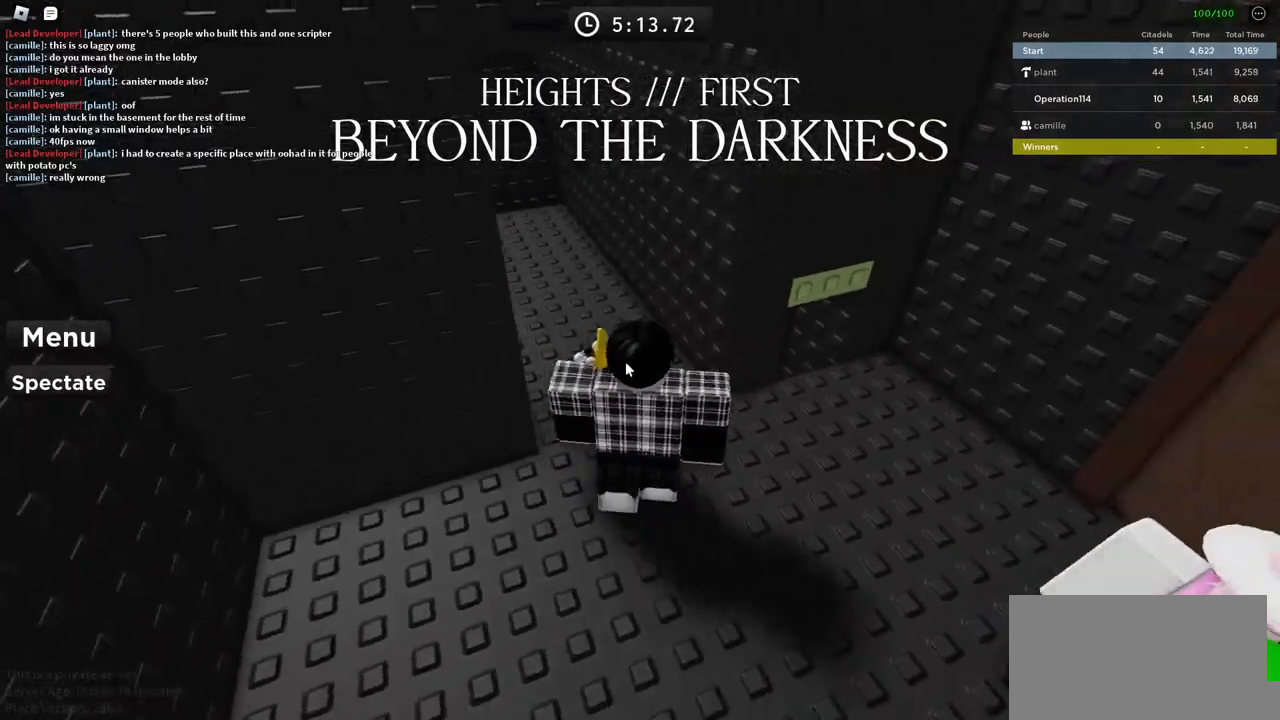
{"keys": [], "events": [[117, "d", "up"], [183, "w", "up"]]}
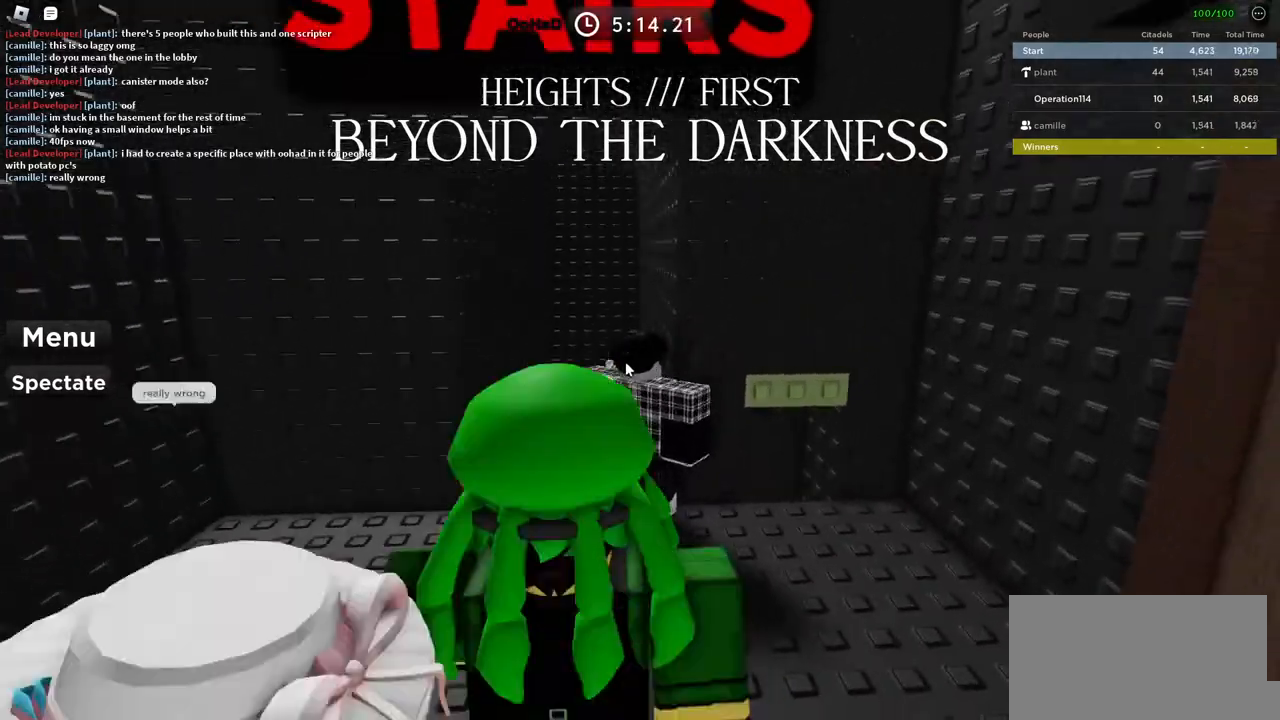
{"keys": ["w"], "events": [[33, "a", "down"], [33, "w", "down"], [167, "a", "up"], [167, "w", "up"], [333, "w", "down"]]}
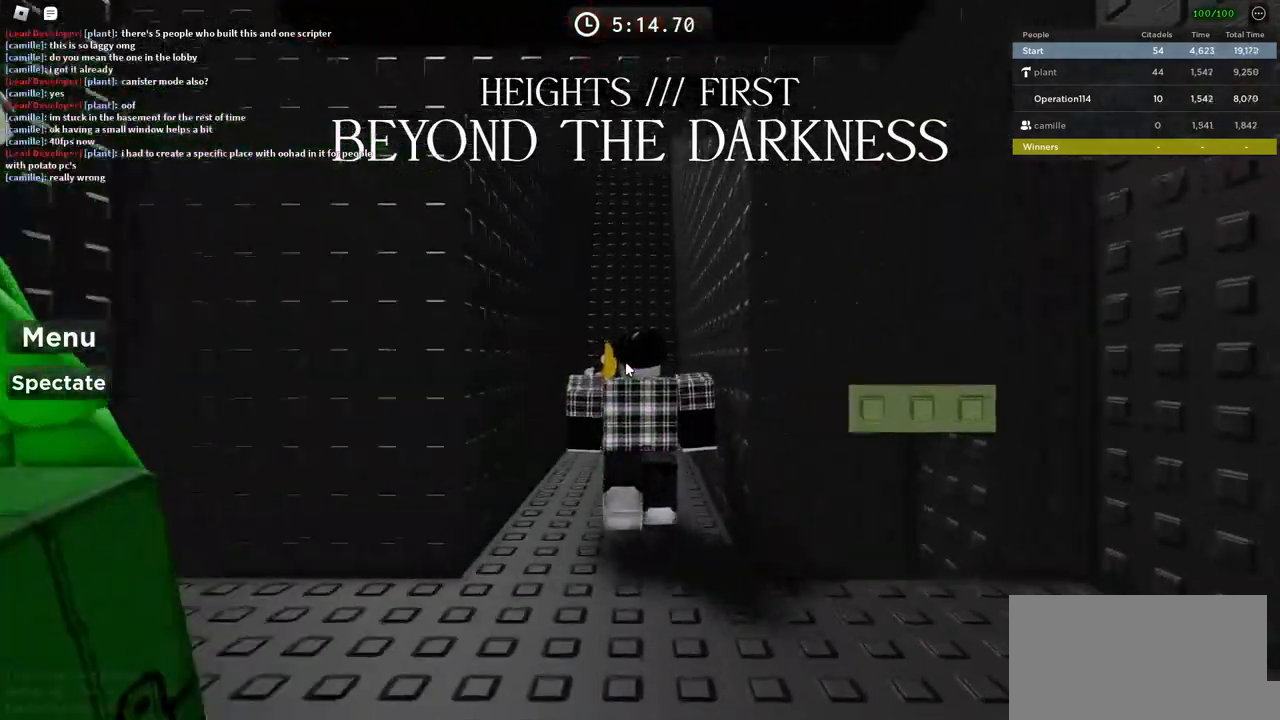
{"keys": ["w"], "events": []}
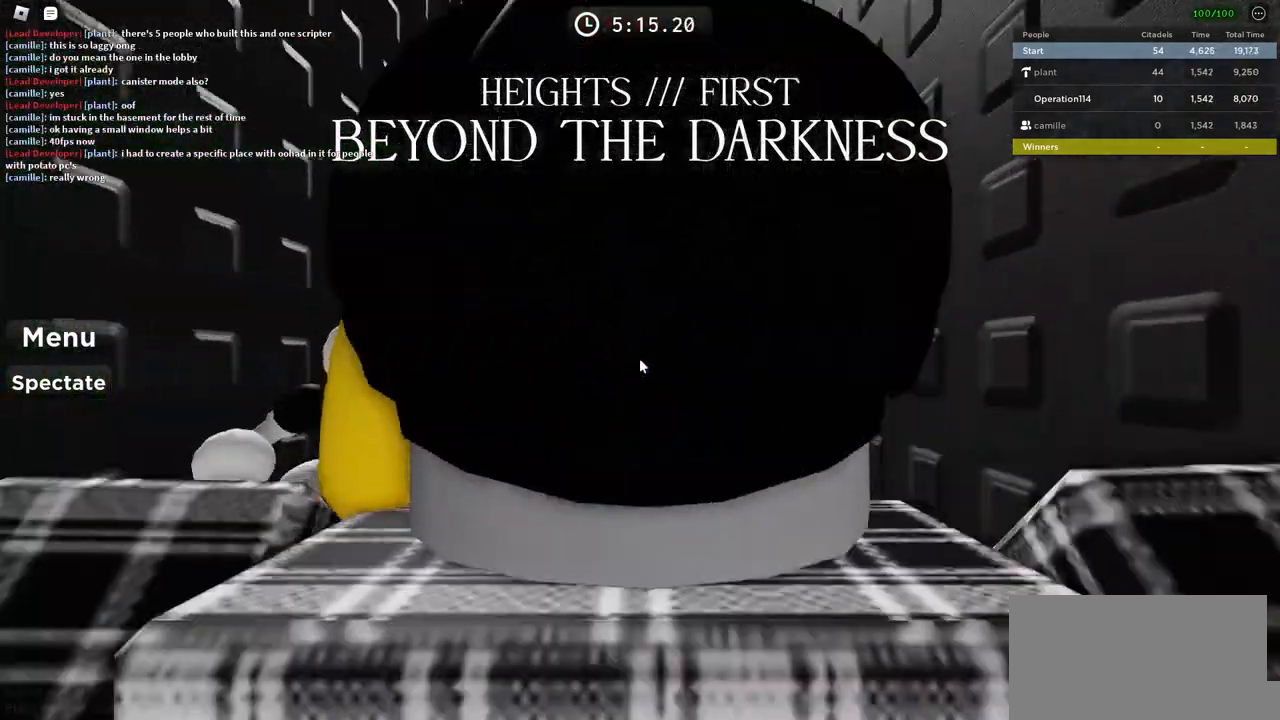
{"keys": ["space", "w"], "events": [[33, "space", "down"]]}
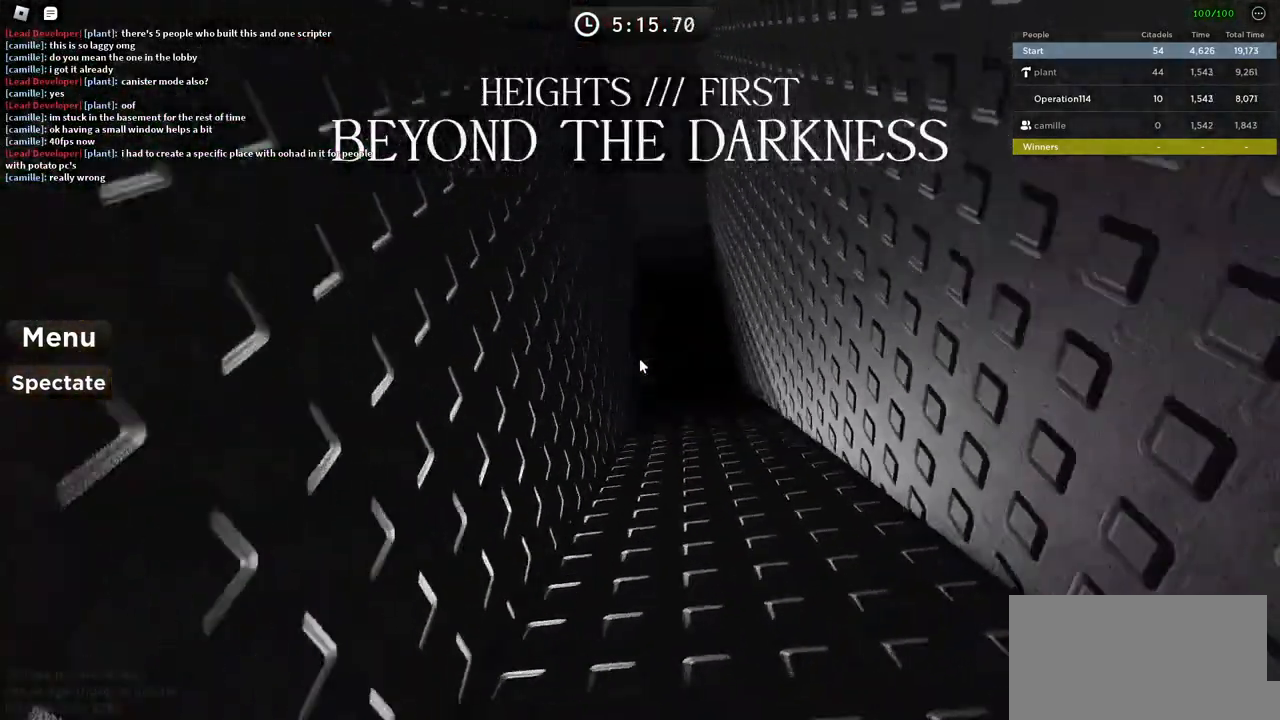
{"keys": ["space", "w"], "events": []}
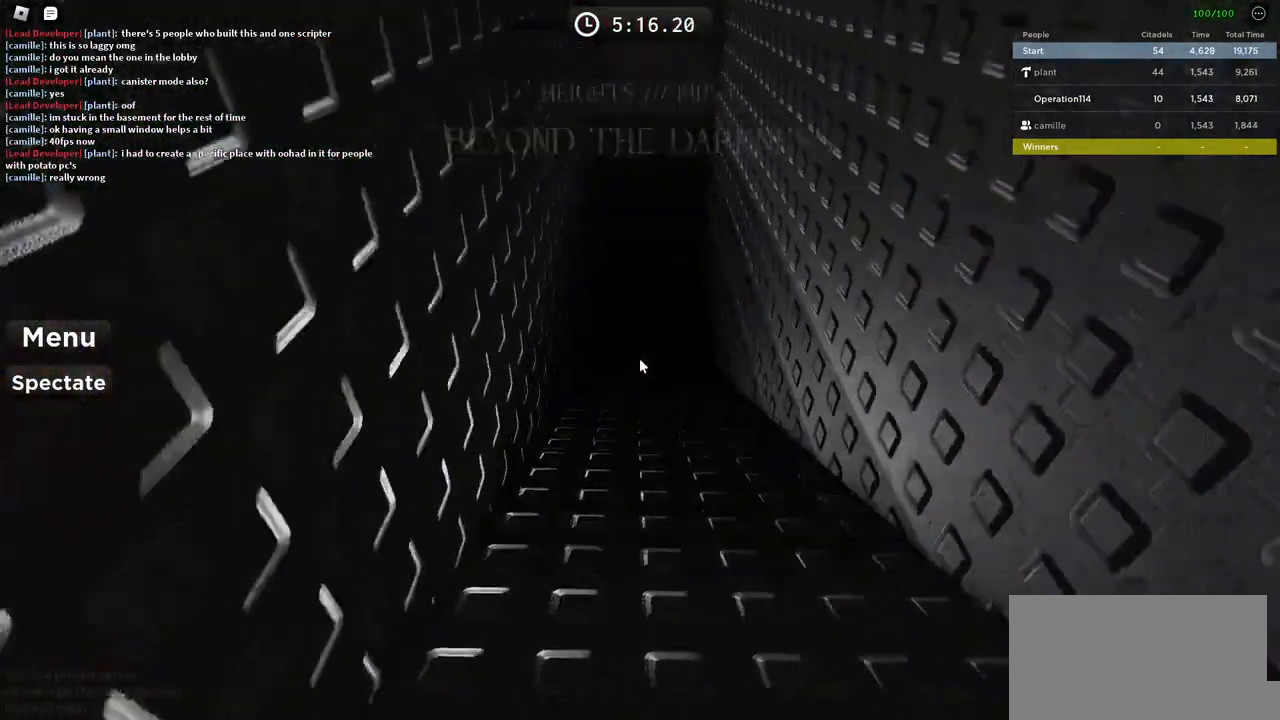
{"keys": ["space", "w"], "events": []}
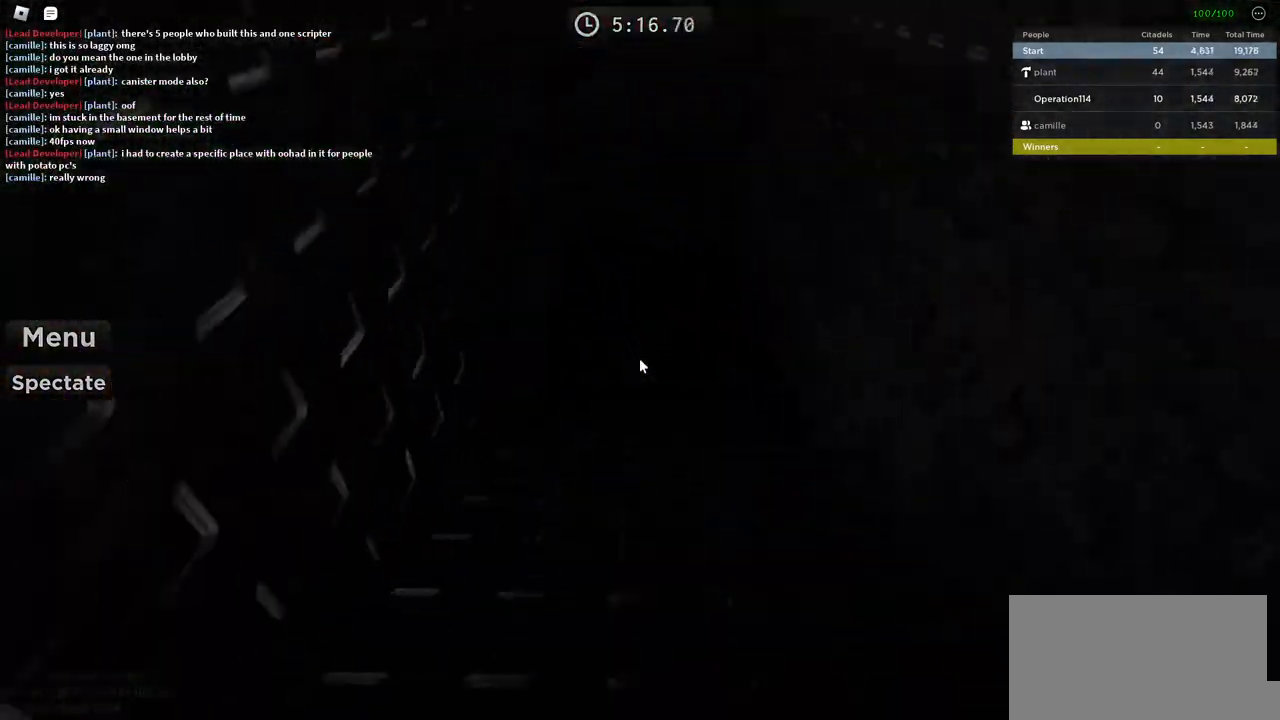
{"keys": ["space", "w"], "events": []}
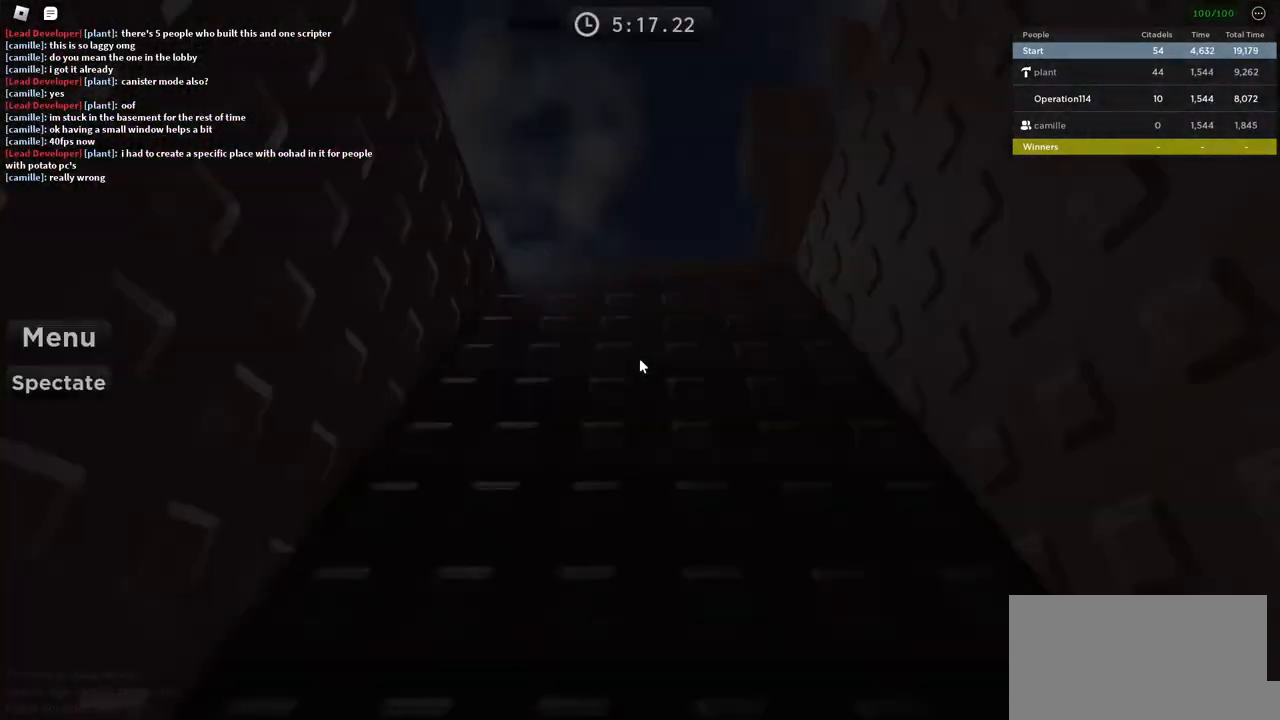
{"keys": [], "events": [[383, "w", "up"], [417, "space", "up"]]}
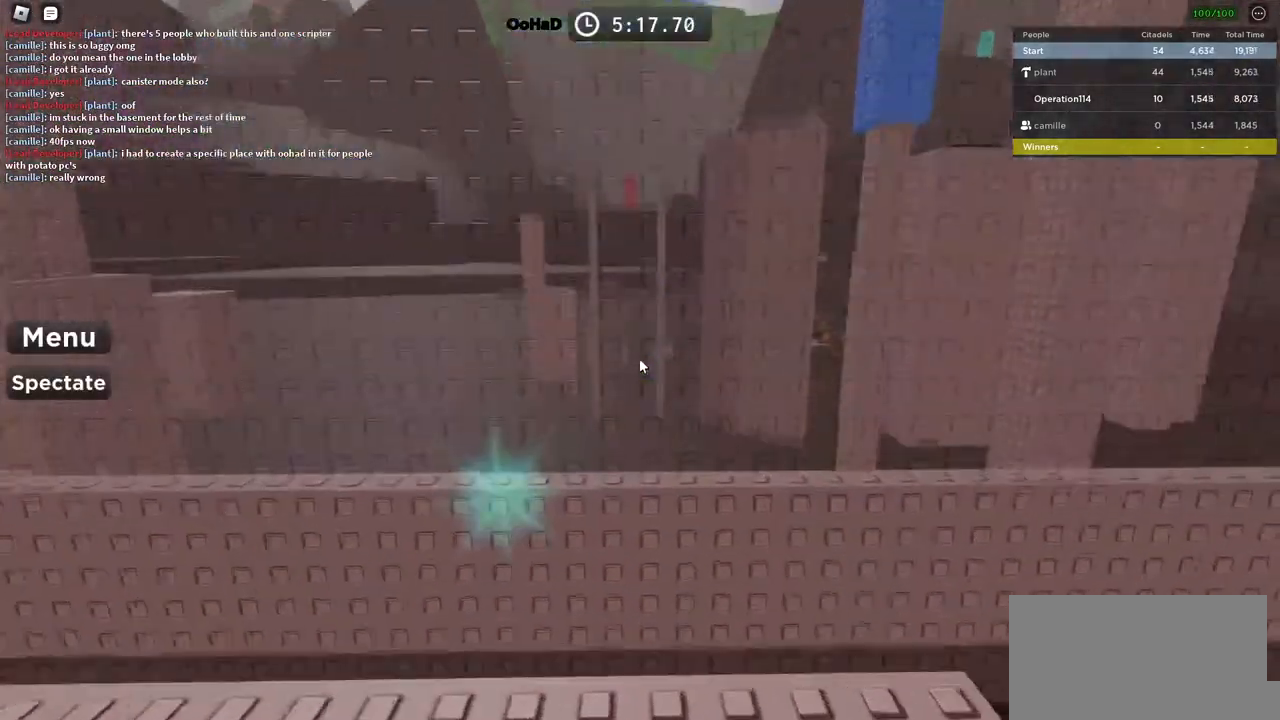
{"keys": [], "events": [[100, "w", "down"], [233, "w", "up"], [267, "shift", "down"], [450, "shift", "up"]]}
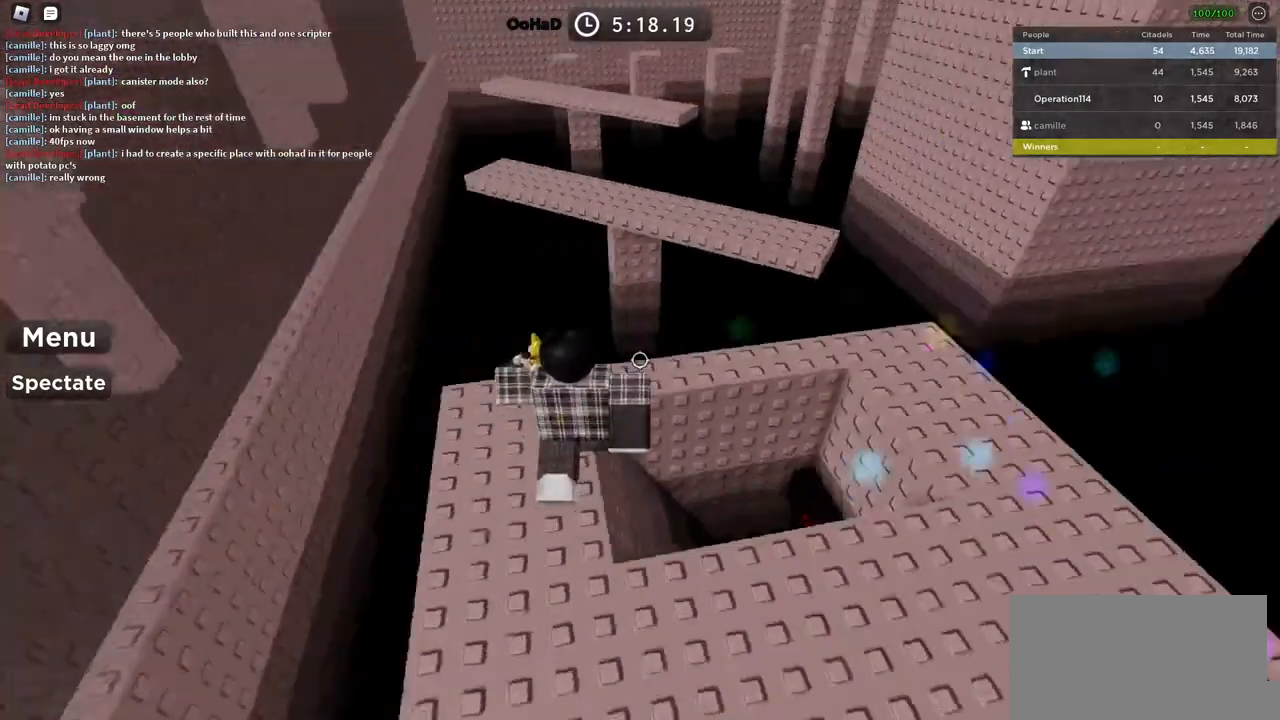
{"keys": ["d", "space", "w"], "events": [[300, "d", "down"], [300, "space", "down"], [433, "w", "down"]]}
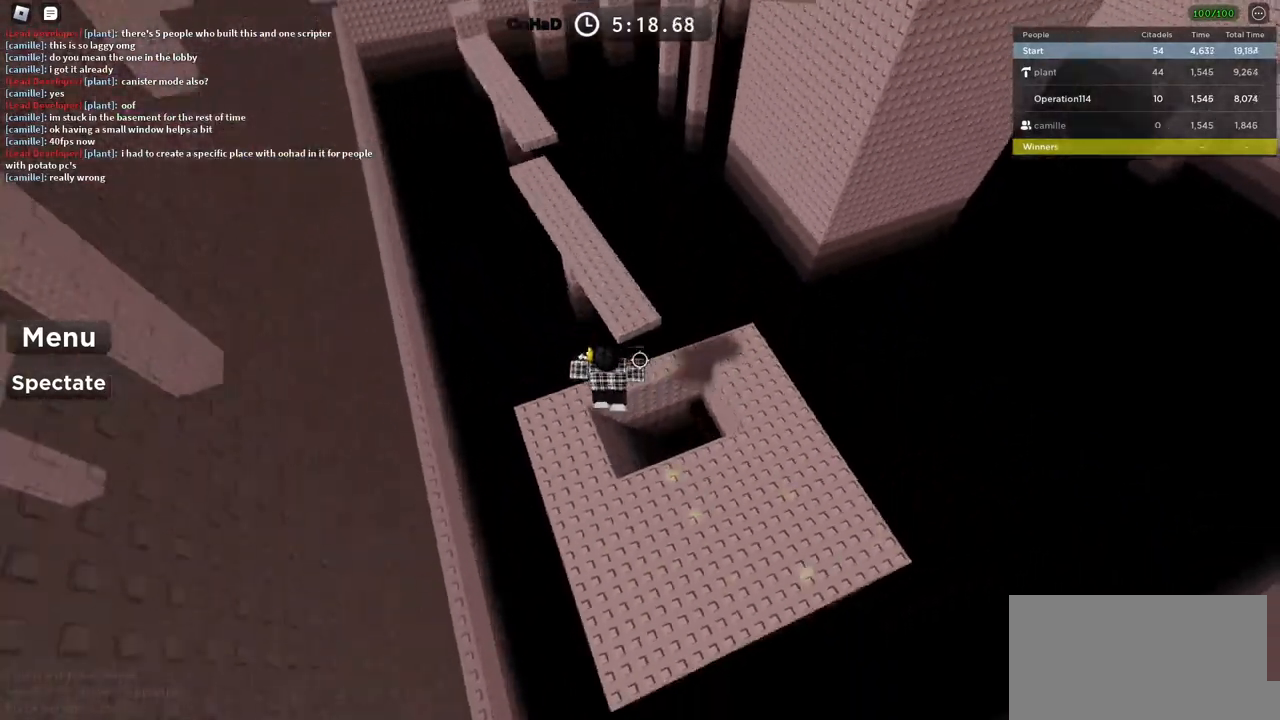
{"keys": [], "events": [[17, "space", "up"], [450, "d", "up"], [450, "w", "up"]]}
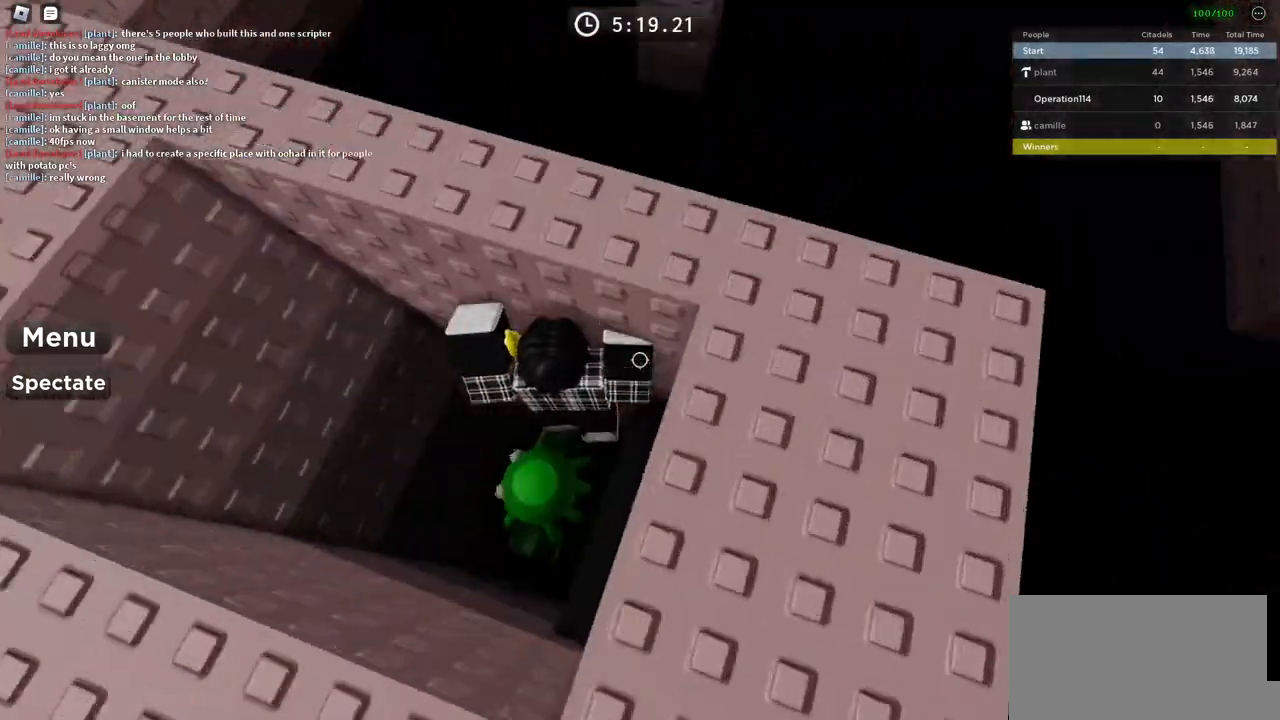
{"keys": ["a", "space"], "events": [[183, "a", "down"], [200, "space", "down"]]}
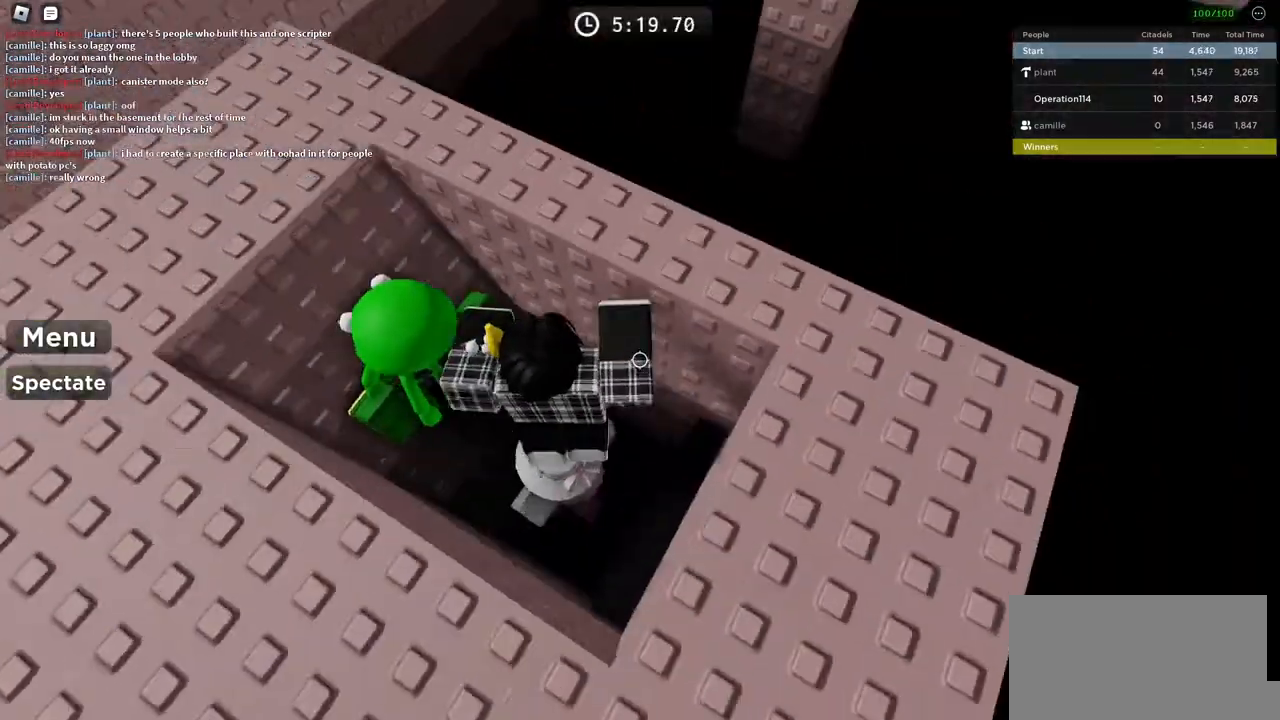
{"keys": ["d", "w"], "events": [[17, "w", "down"], [317, "a", "up"], [350, "space", "up"], [367, "d", "down"]]}
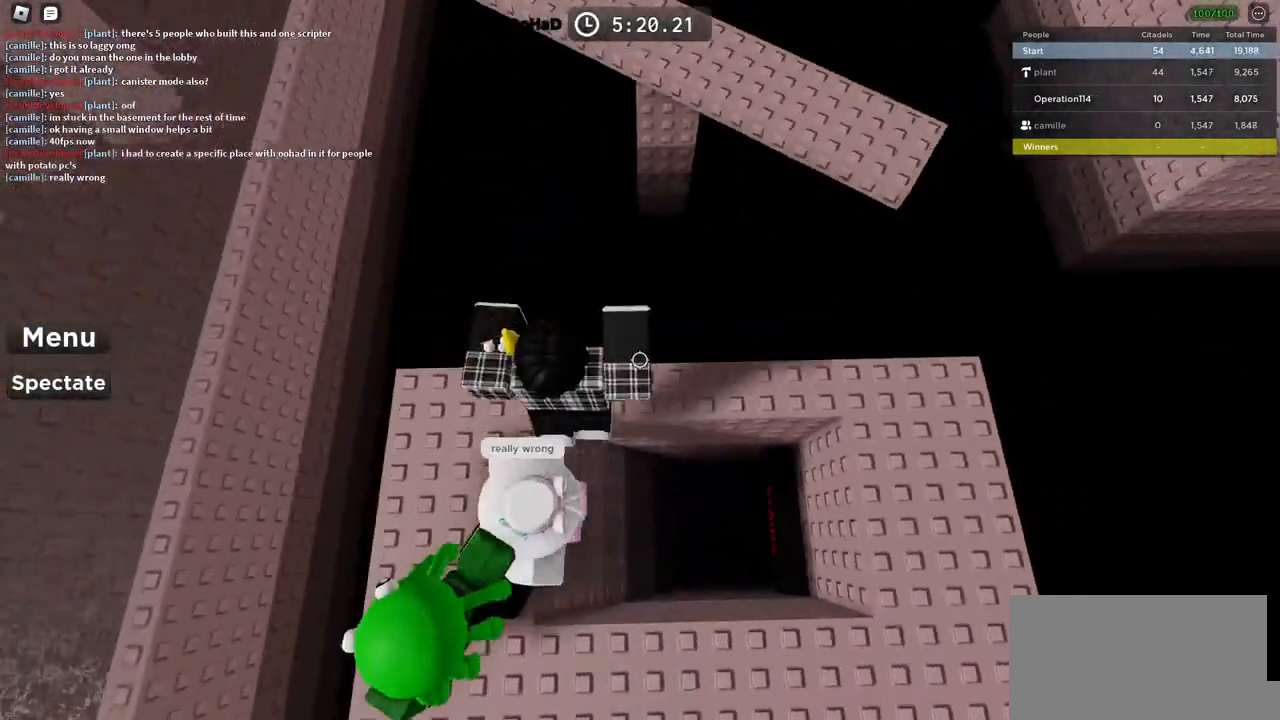
{"keys": [], "events": [[67, "w", "up"], [83, "d", "up"]]}
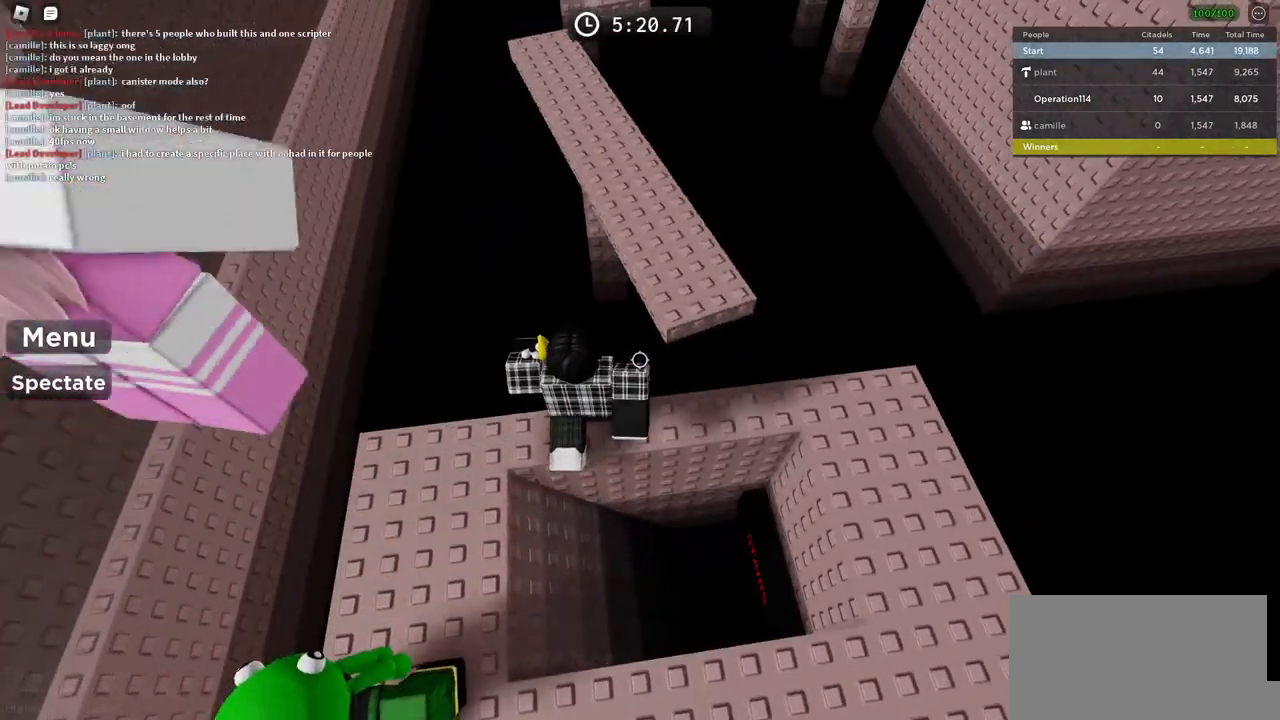
{"keys": [], "events": []}
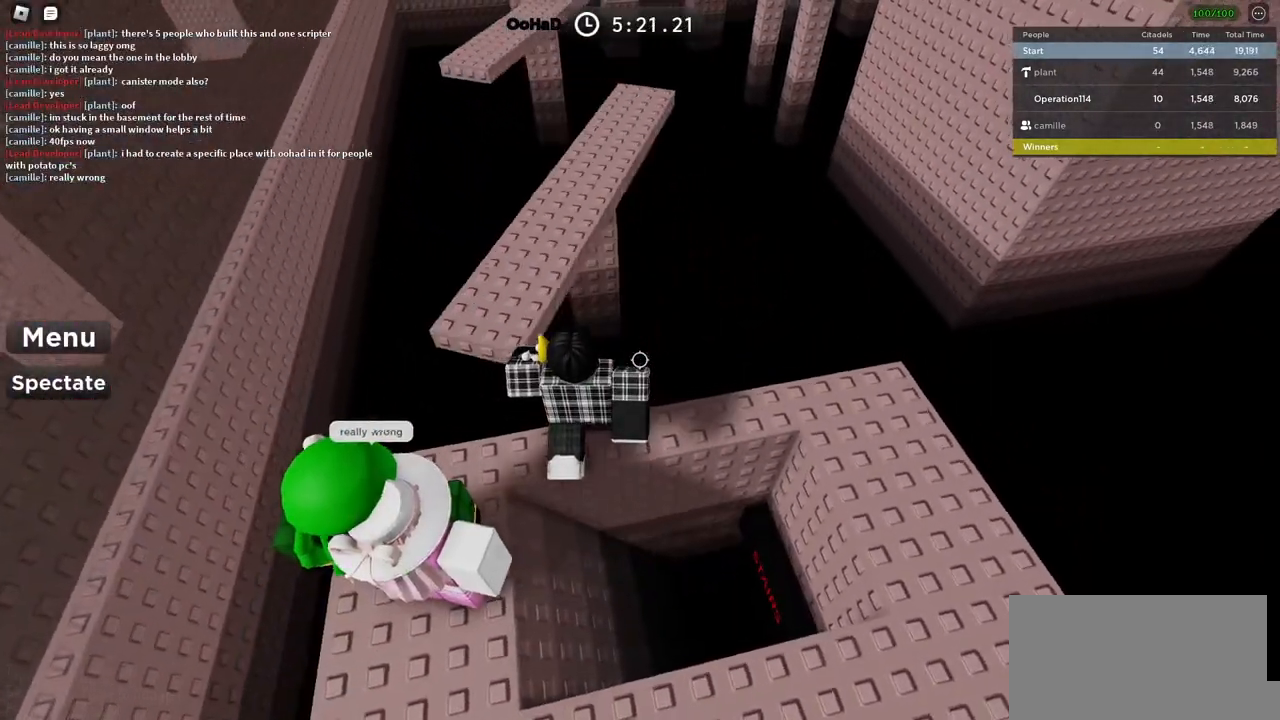
{"keys": [], "events": []}
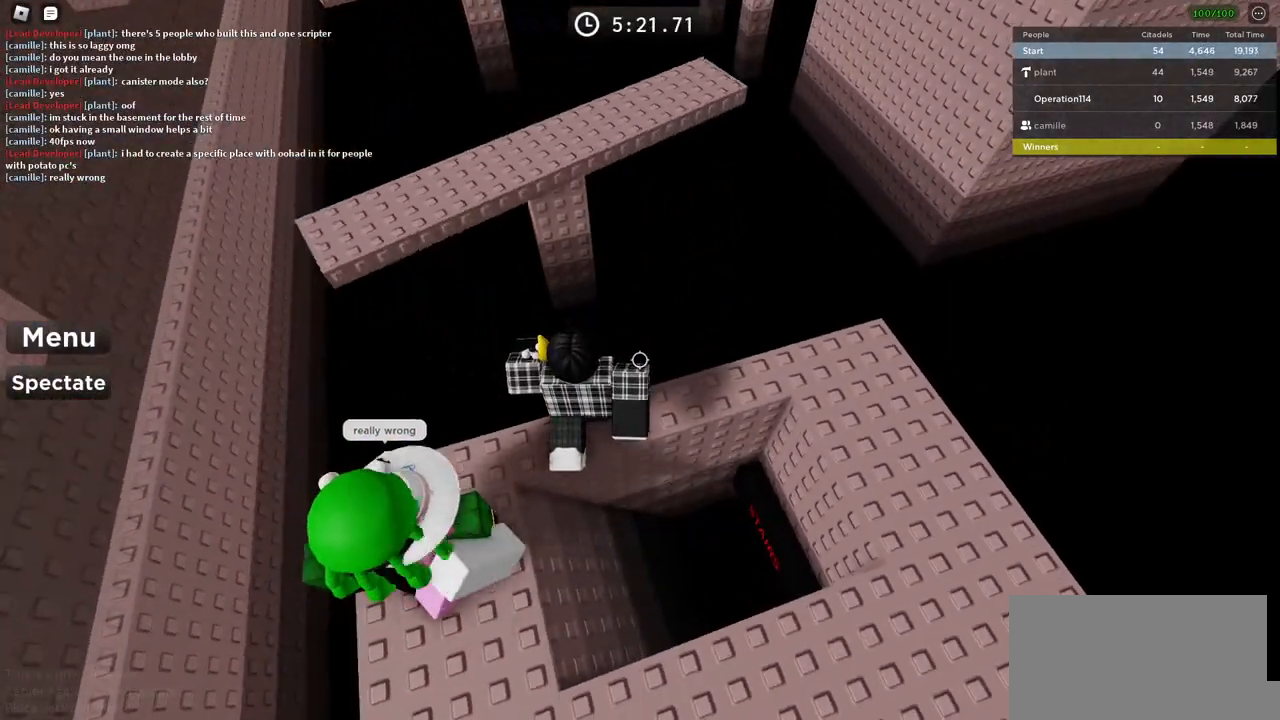
{"keys": [], "events": []}
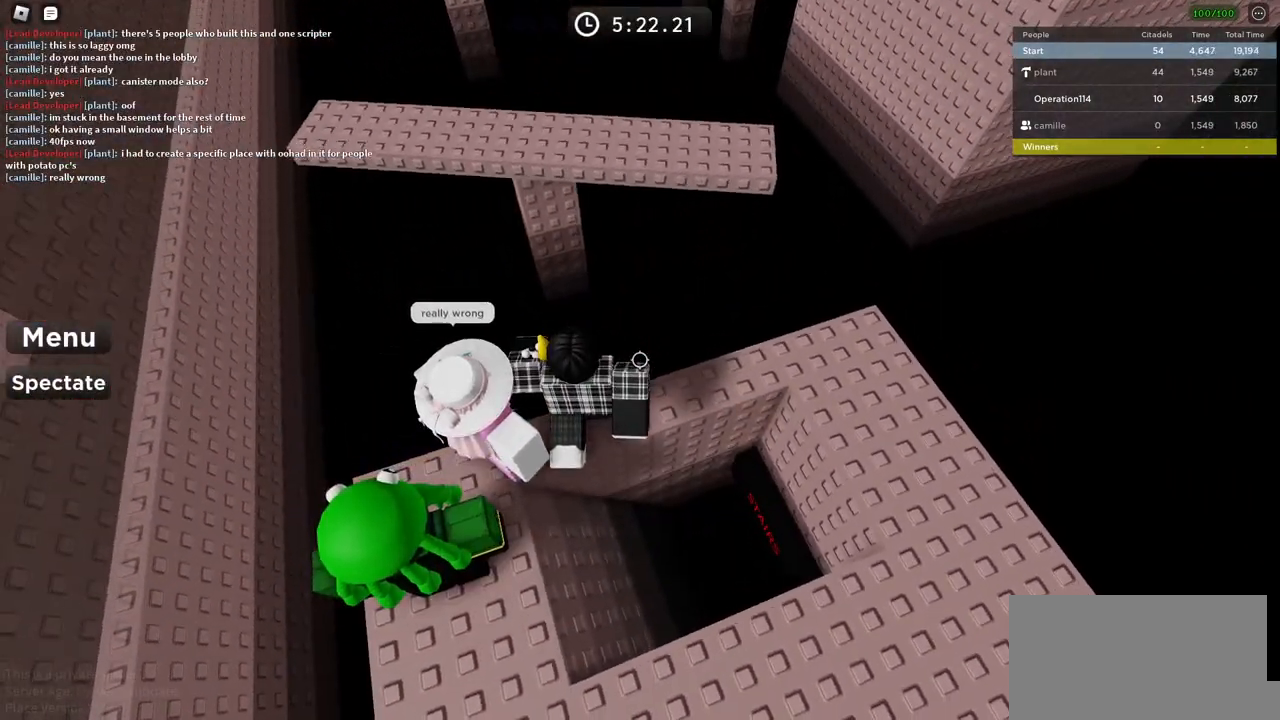
{"keys": ["w"], "events": [[100, "w", "down"], [150, "space", "down"], [317, "space", "up"]]}
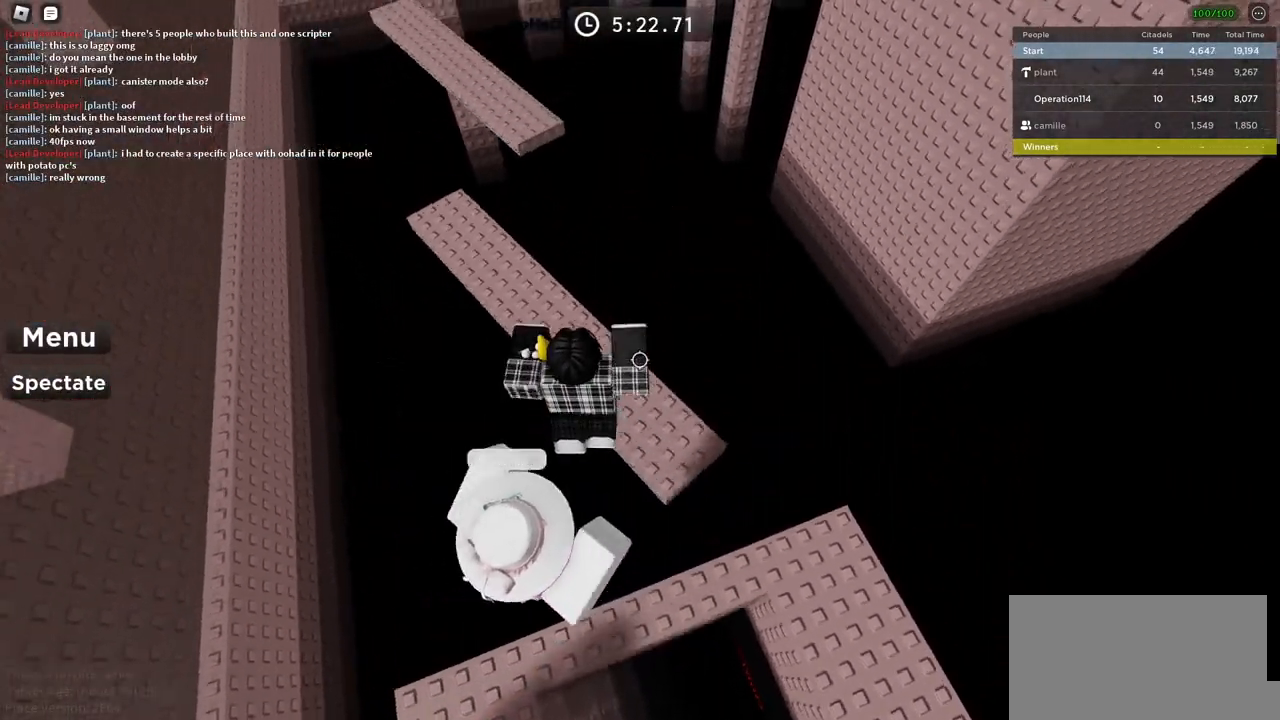
{"keys": [], "events": [[133, "w", "up"], [217, "shift", "down"], [333, "shift", "up"]]}
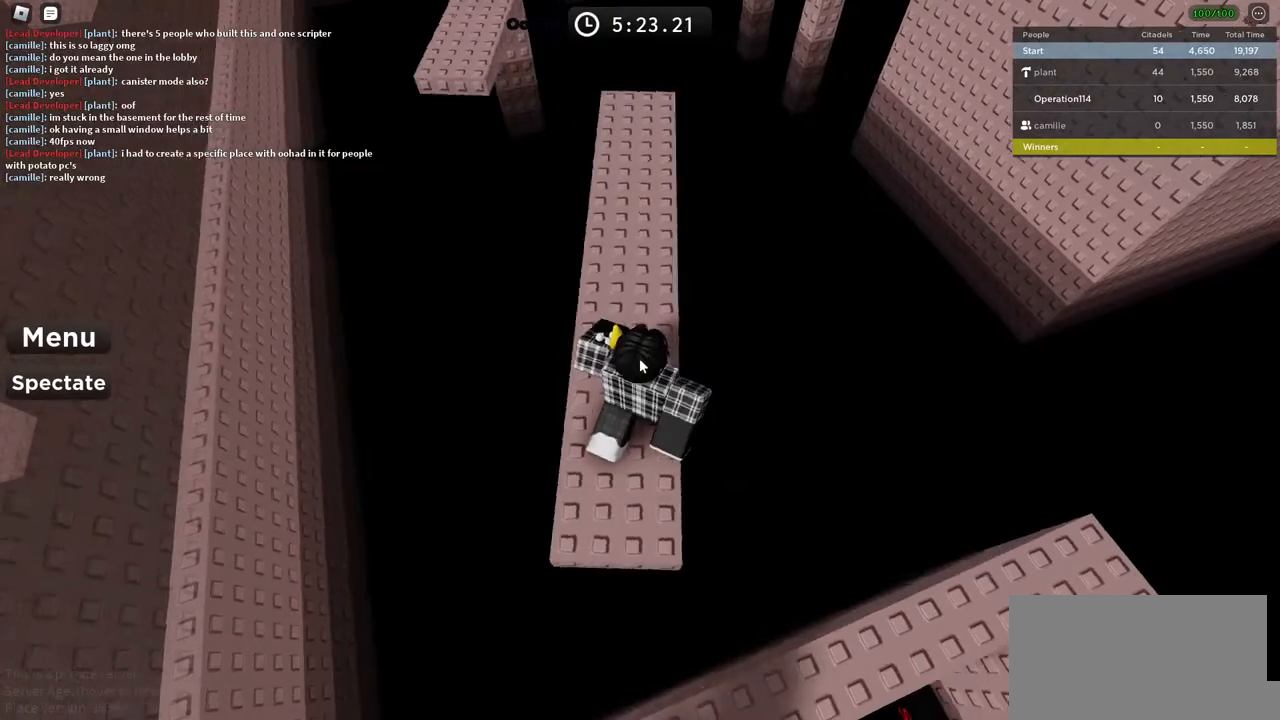
{"keys": [], "events": []}
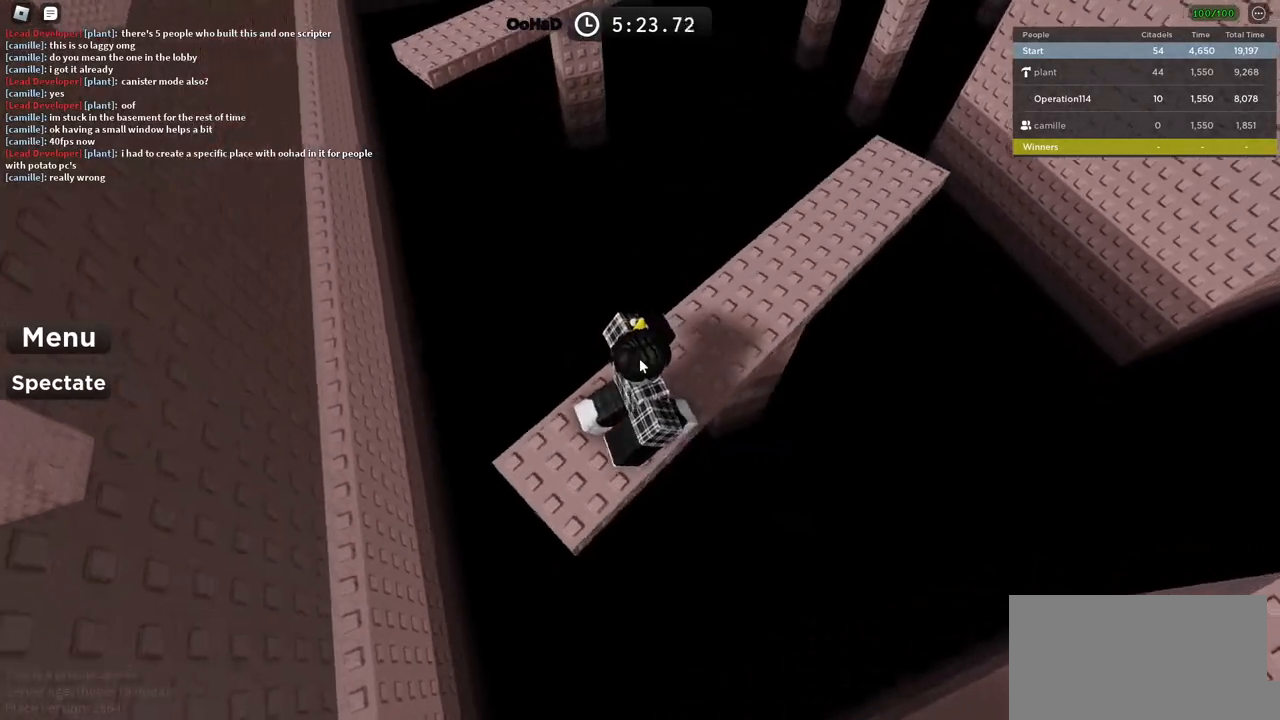
{"keys": [], "events": [[367, "a", "down"], [450, "a", "up"]]}
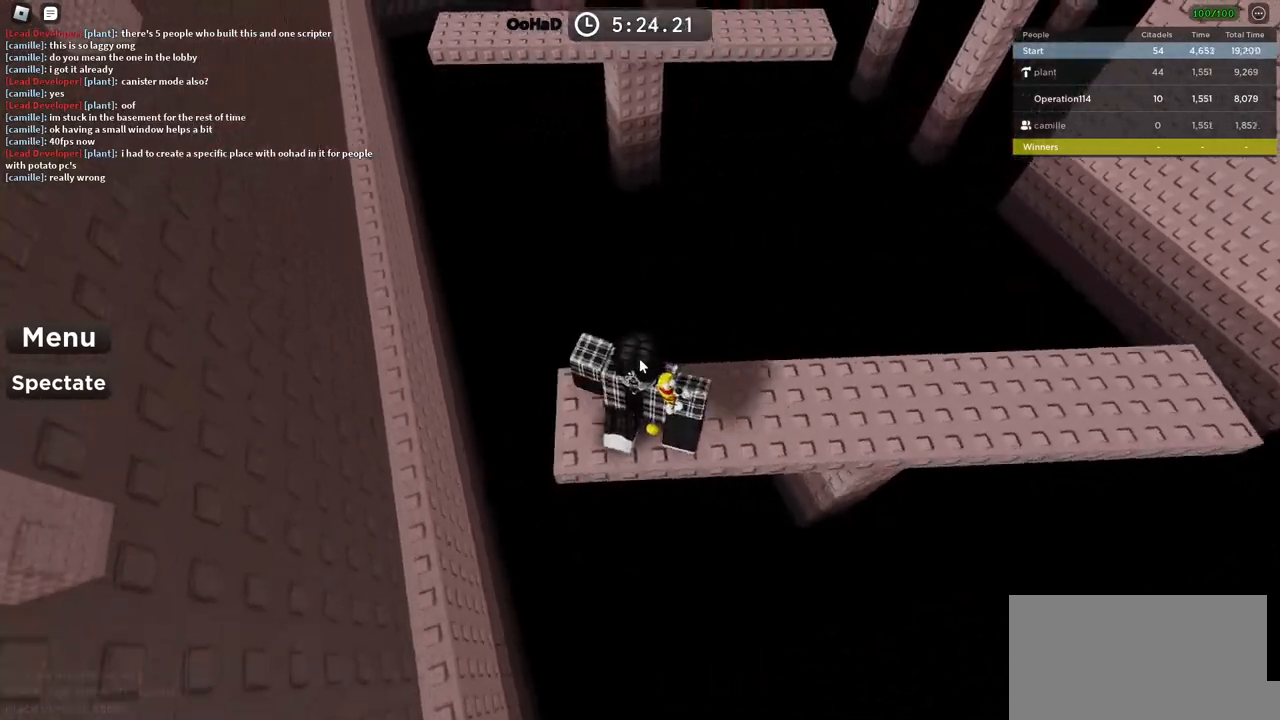
{"keys": ["w"], "events": [[433, "w", "down"]]}
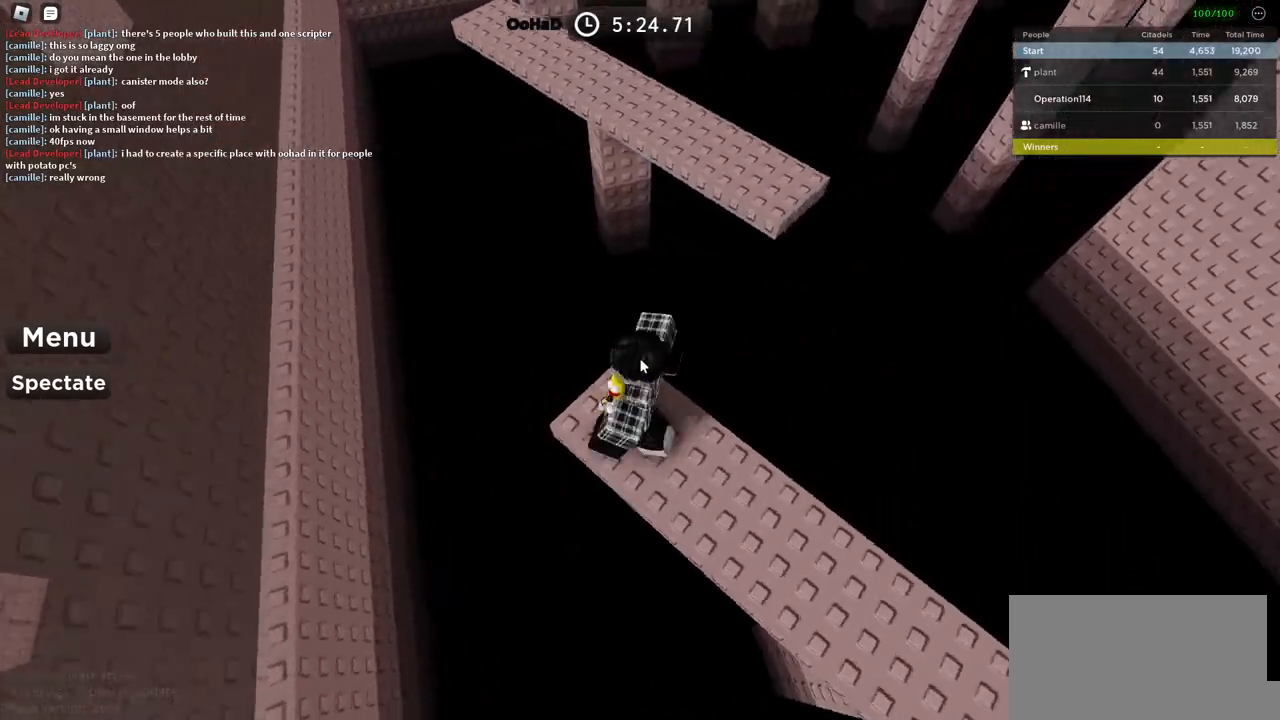
{"keys": ["w"], "events": [[33, "space", "down"], [167, "space", "up"]]}
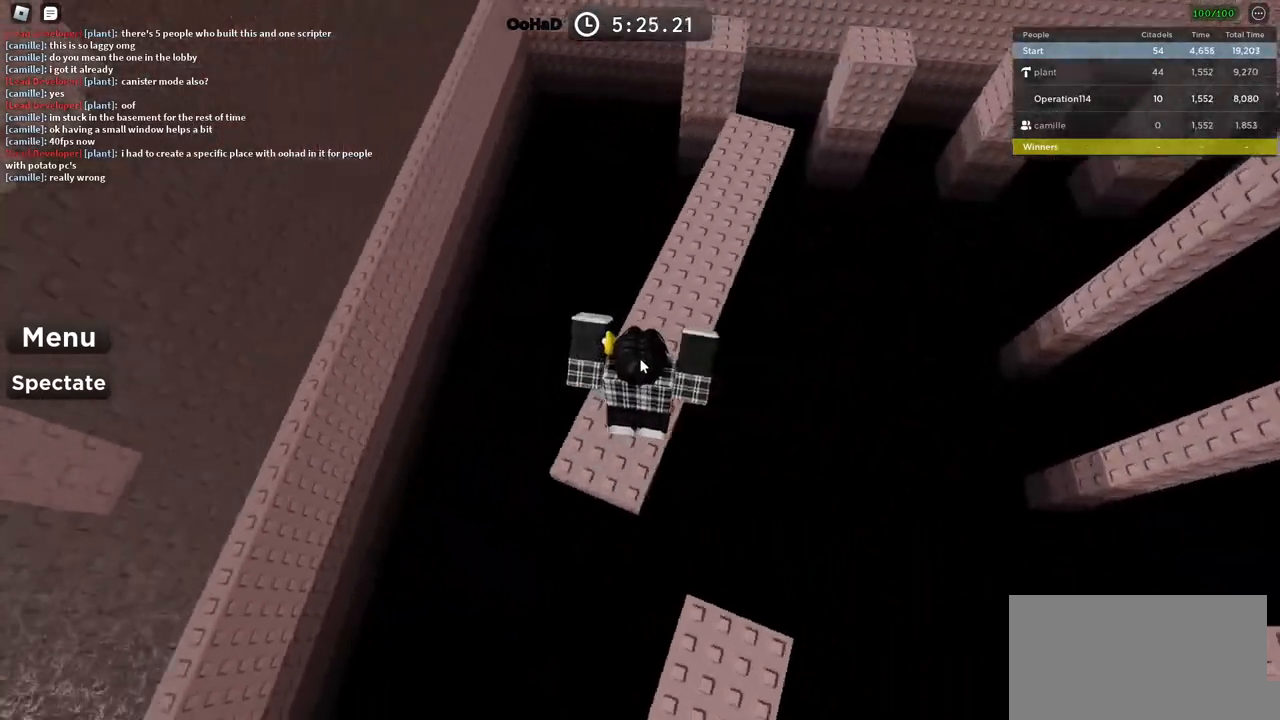
{"keys": [], "events": [[117, "w", "up"], [333, "a", "down"], [467, "a", "up"]]}
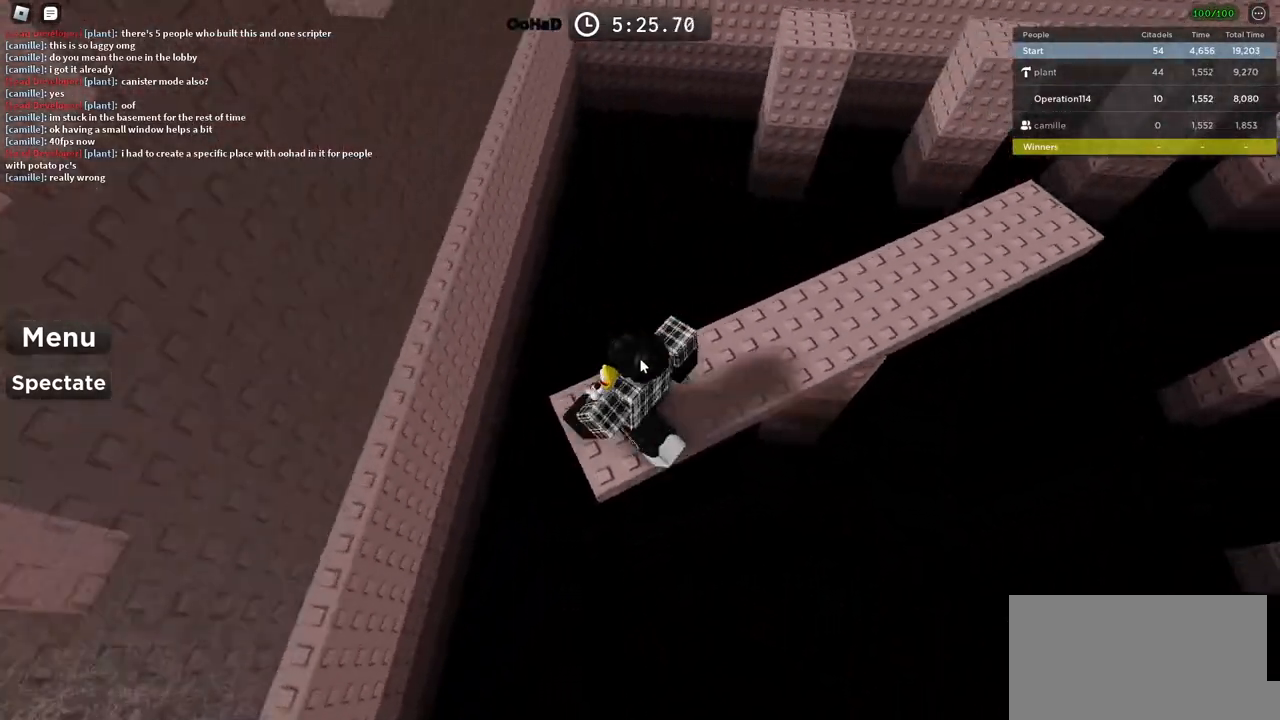
{"keys": [], "events": [[250, "w", "down"], [333, "w", "up"]]}
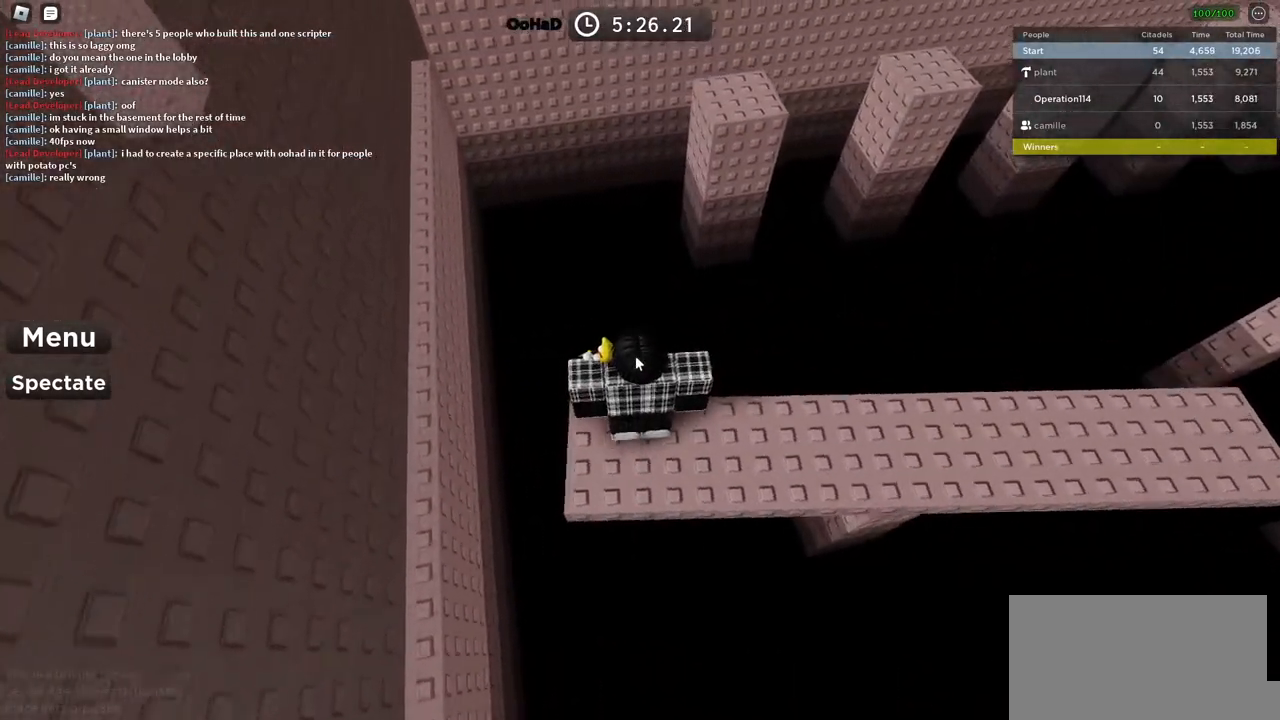
{"keys": [], "events": []}
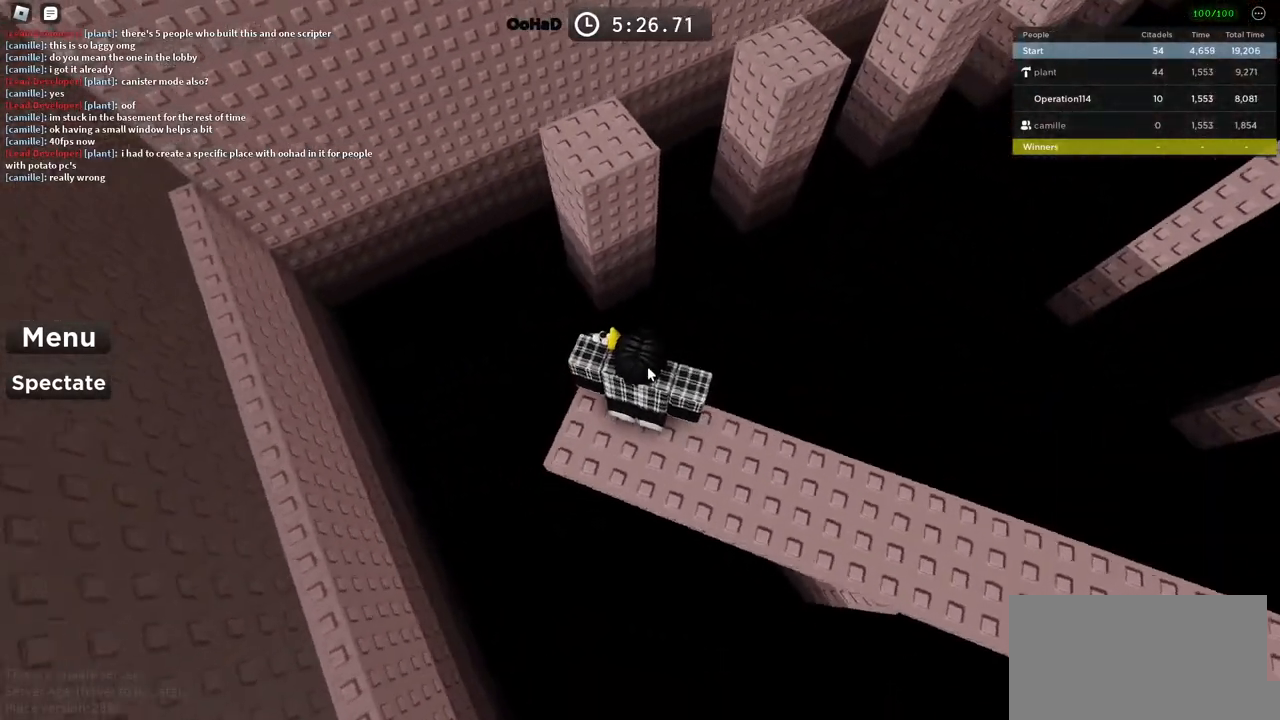
{"keys": ["shift", "w"], "events": [[33, "w", "down"], [150, "space", "down"], [317, "space", "up"], [467, "shift", "down"]]}